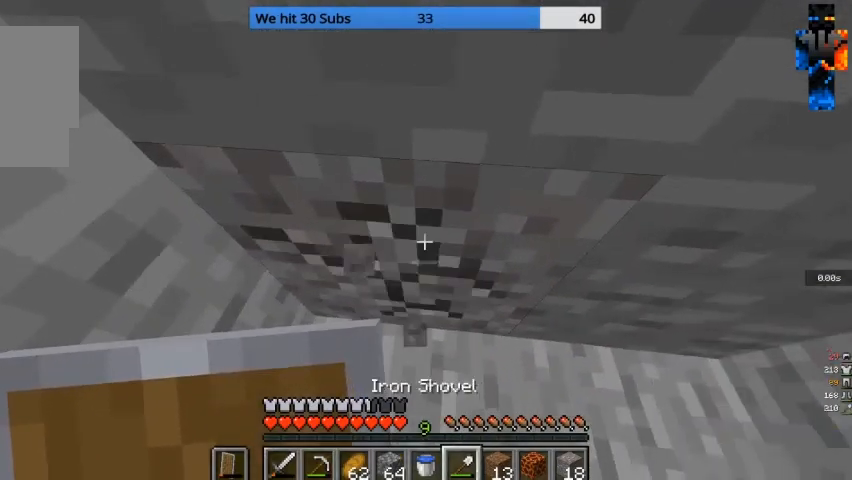
Gameplay with keyboard and mouse; each line is a JSON object with the keys and mouse buttons held at the frame after it. "events" lists presses ("down") and releases ("up") of "a", "d", "s", "w", "mouse_left" and "mouse_right" between this image and that frame as [ms after this image, input, new state], when the widget could be followed in between. "mouse_left", "mouse_right" = the "left", "right" buttons of the "mouse" list. No other keys are recorded. Fast repeated clicks can show as one long hold. Mouse movement is not recorded.
{"keys": [], "mouse": ["left"], "events": []}
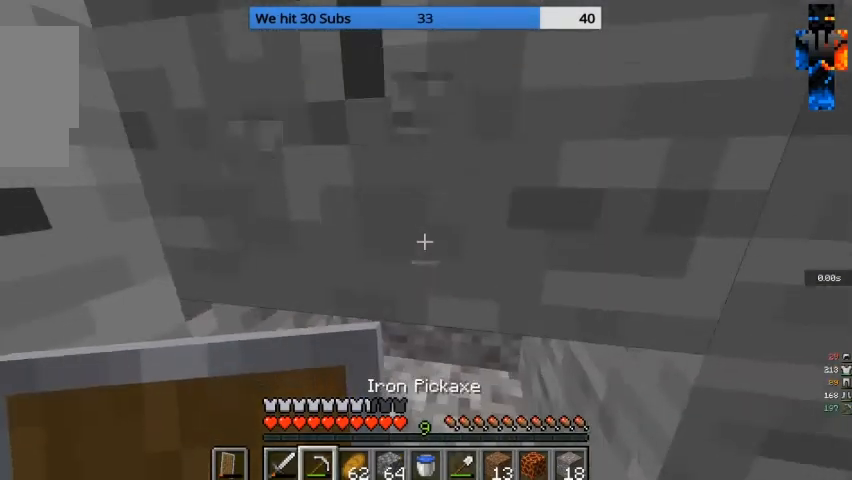
{"keys": [], "mouse": ["left"], "events": []}
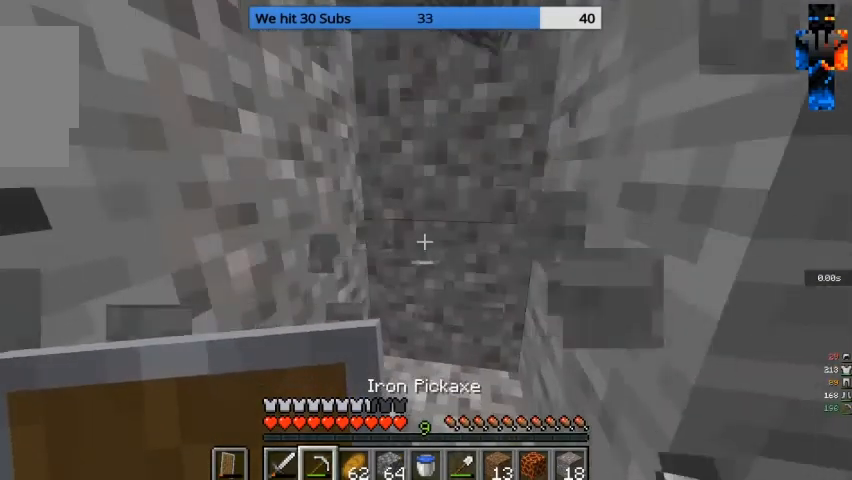
{"keys": [], "mouse": [], "events": [[67, "mouse_left", "up"], [100, "w", "down"], [400, "w", "up"]]}
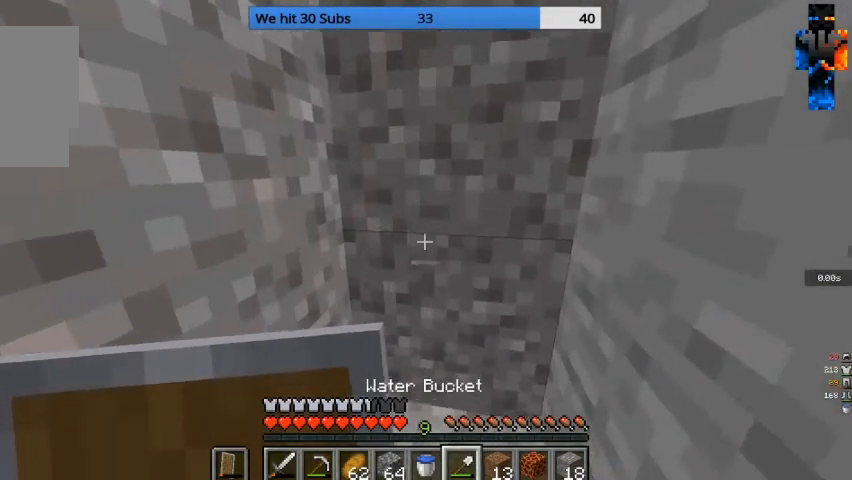
{"keys": [], "mouse": ["left"], "events": [[300, "mouse_left", "down"]]}
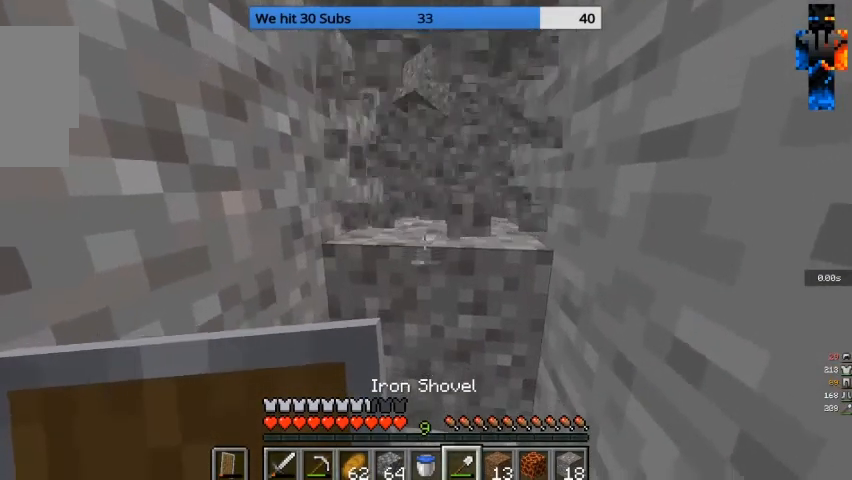
{"keys": ["w"], "mouse": ["left"], "events": [[467, "w", "down"]]}
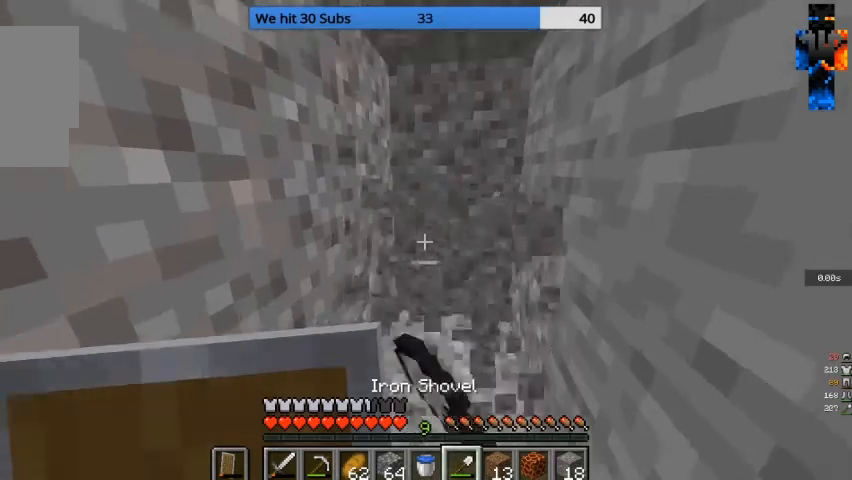
{"keys": ["w"], "mouse": ["left"], "events": [[100, "d", "down"], [333, "d", "up"]]}
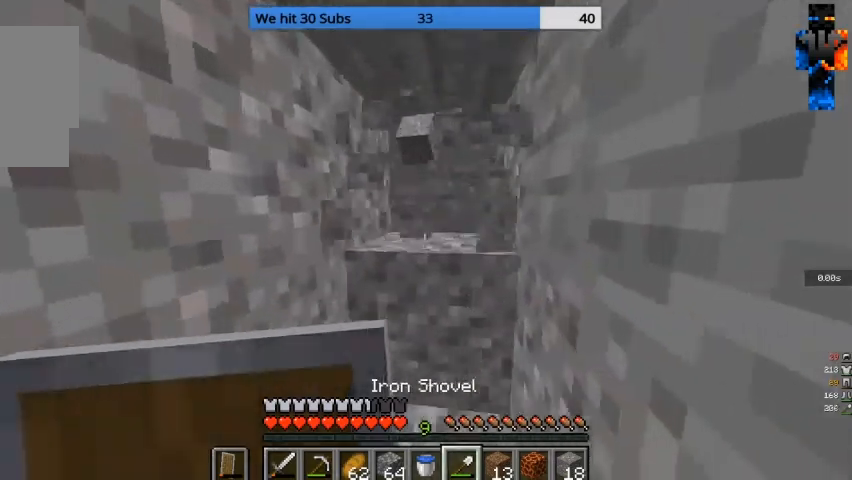
{"keys": ["d", "w"], "mouse": ["left"], "events": [[367, "d", "down"]]}
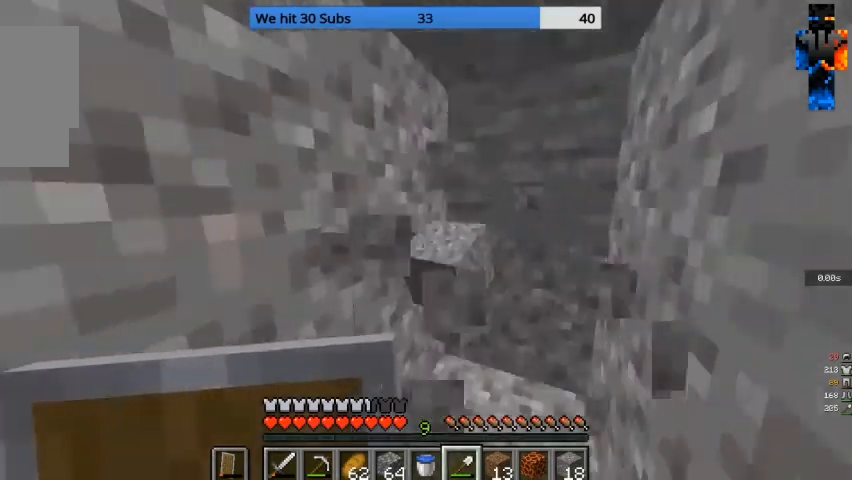
{"keys": ["d", "w"], "mouse": ["left"], "events": []}
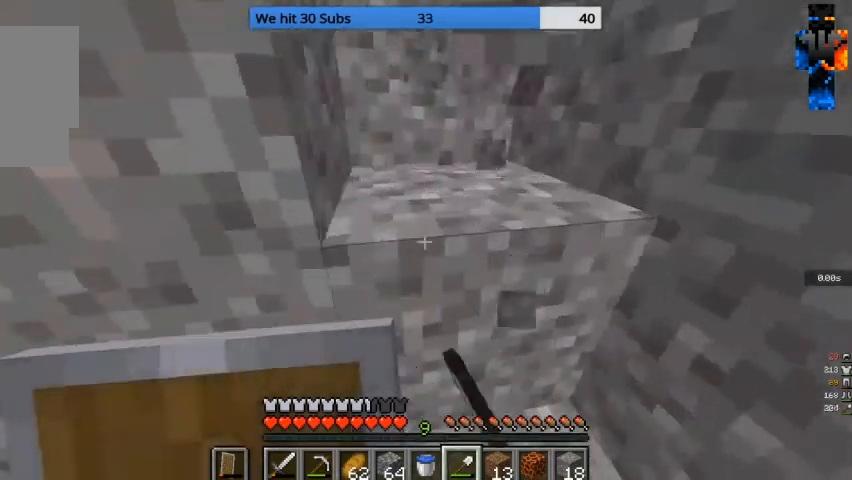
{"keys": ["a", "w"], "mouse": ["left"], "events": [[67, "d", "up"], [233, "a", "down"]]}
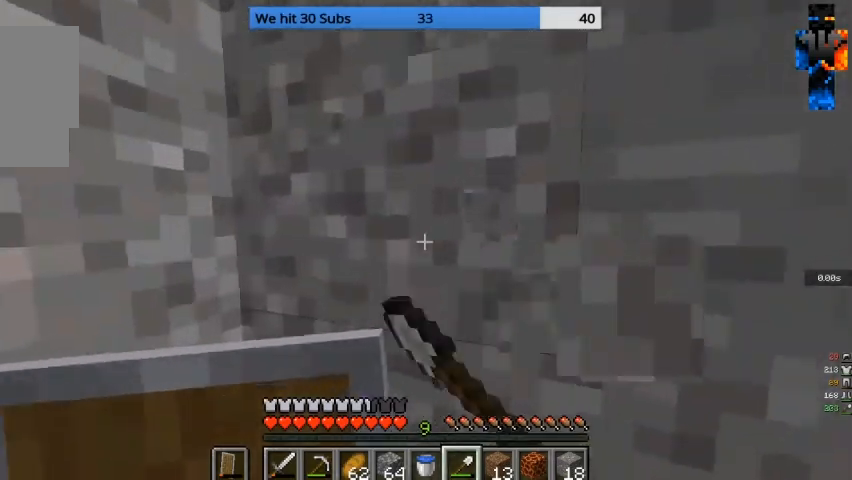
{"keys": ["d", "w"], "mouse": ["left"], "events": [[167, "d", "down"], [200, "a", "up"]]}
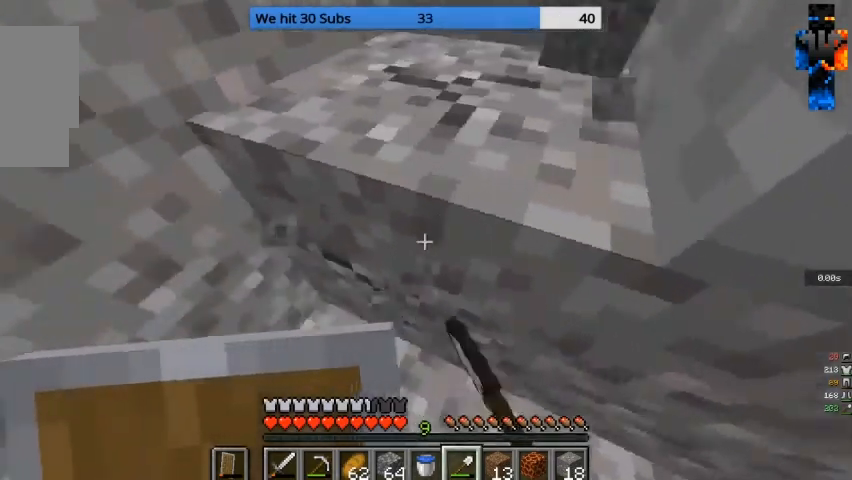
{"keys": ["d", "w"], "mouse": ["left"], "events": []}
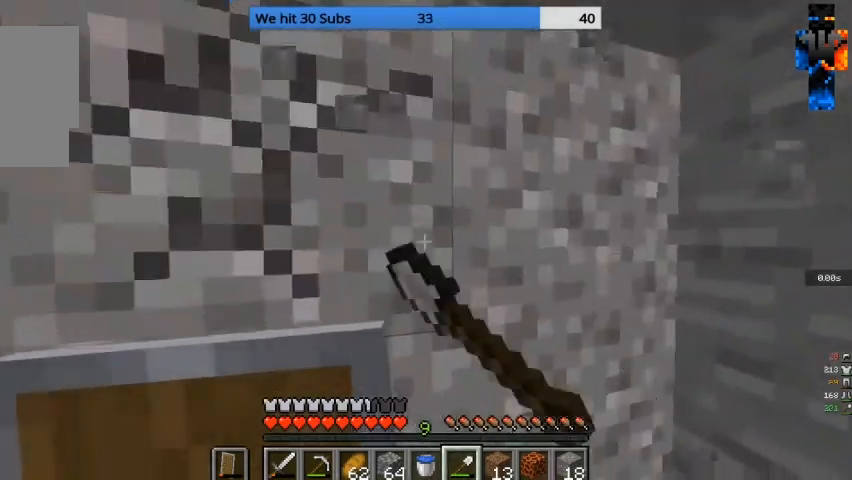
{"keys": ["a", "w"], "mouse": ["left"], "events": [[367, "d", "up"], [433, "a", "down"]]}
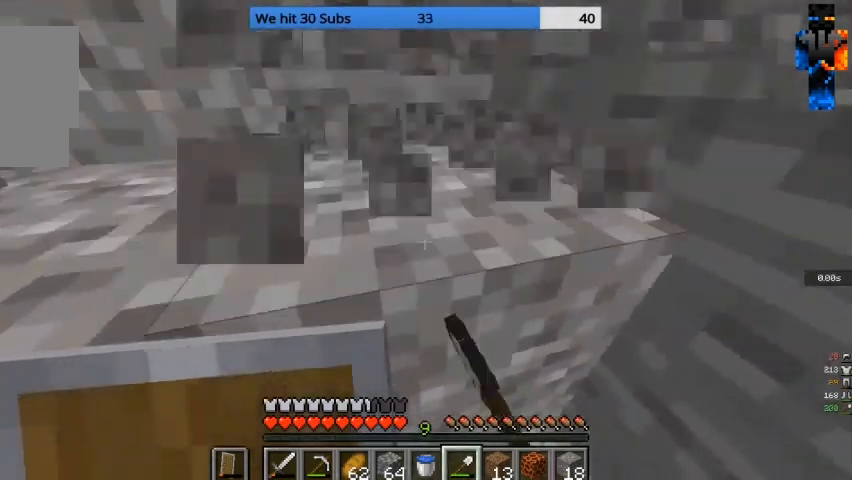
{"keys": ["a", "w"], "mouse": ["left"], "events": [[133, "a", "up"], [133, "d", "down"], [333, "a", "down"], [333, "d", "up"]]}
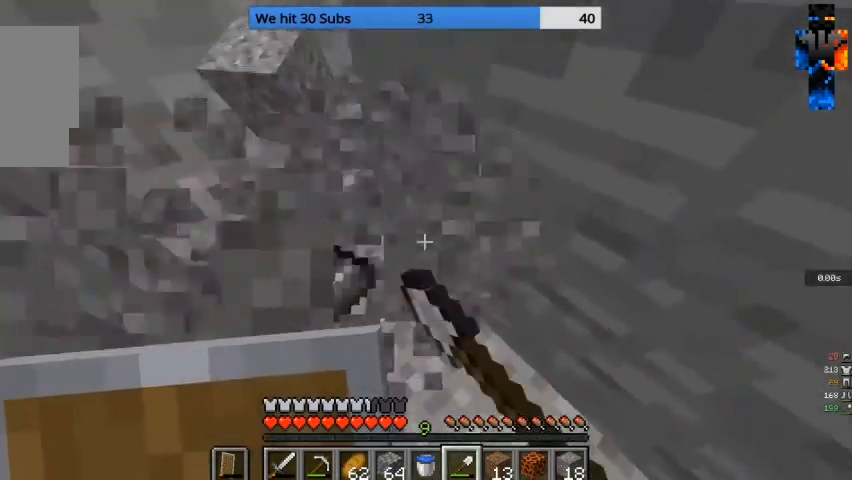
{"keys": ["a"], "mouse": ["left"], "events": [[167, "w", "up"]]}
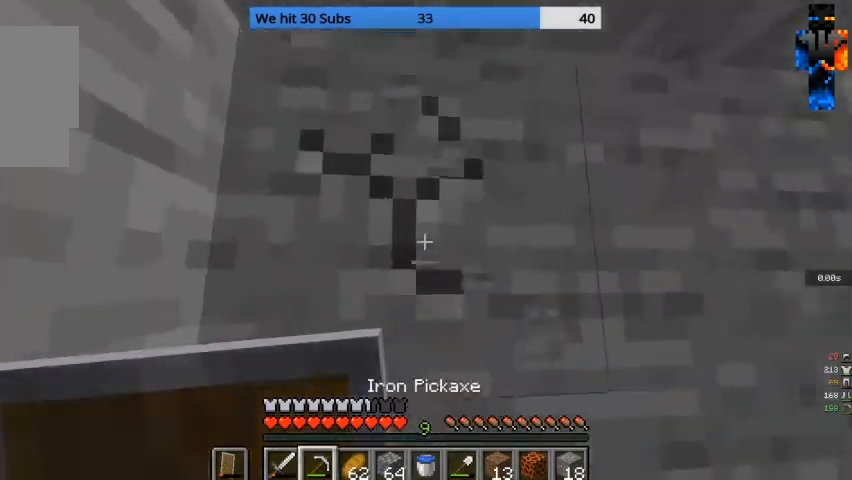
{"keys": ["d", "w"], "mouse": ["left"], "events": [[167, "w", "down"], [300, "a", "up"], [433, "d", "down"]]}
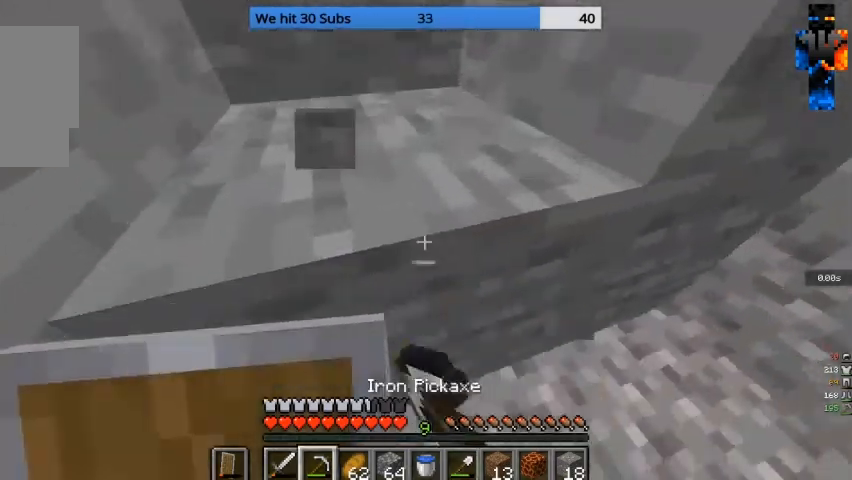
{"keys": ["a", "w"], "mouse": ["left"], "events": [[167, "d", "up"], [267, "a", "down"]]}
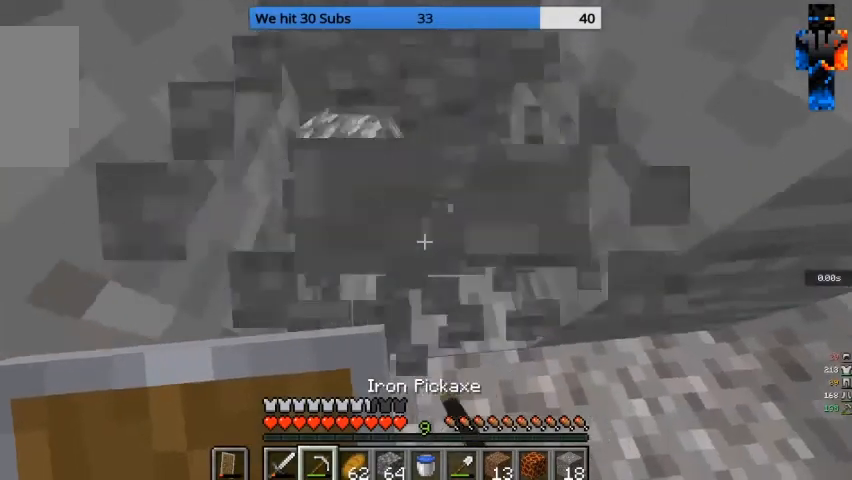
{"keys": ["s"], "mouse": ["left"], "events": [[133, "a", "up"], [167, "w", "up"], [233, "d", "down"], [333, "s", "down"], [467, "d", "up"]]}
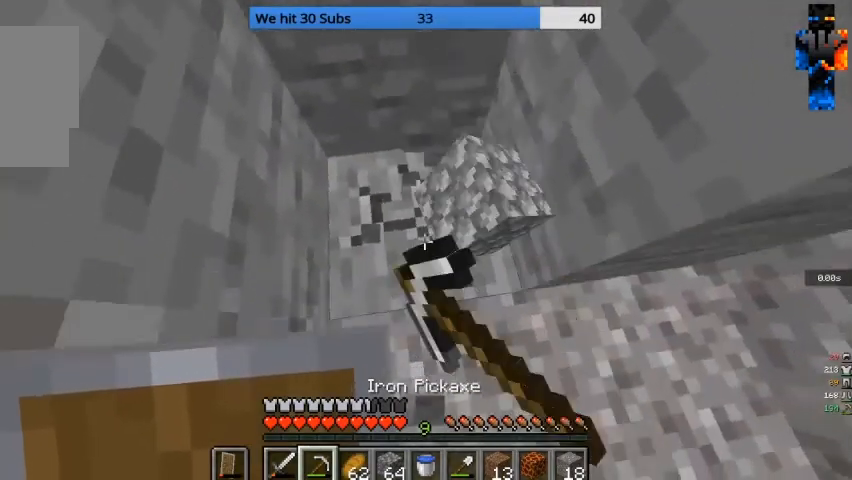
{"keys": [], "mouse": ["left"], "events": [[33, "s", "up"]]}
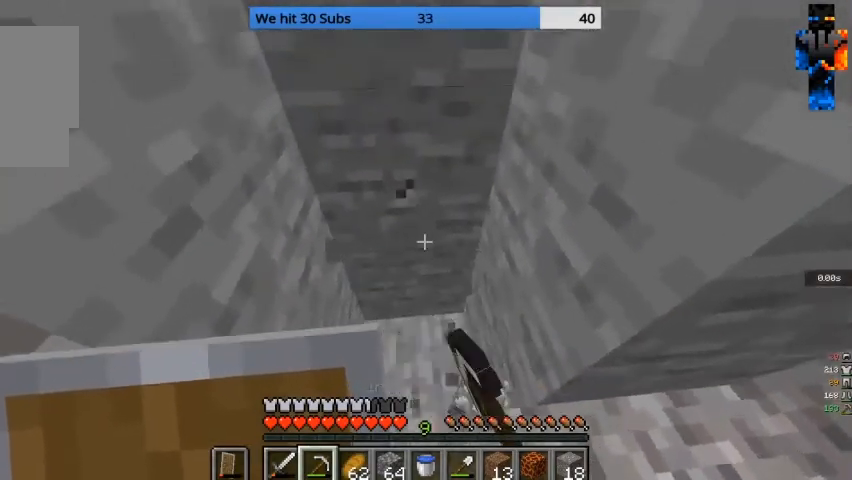
{"keys": [], "mouse": ["left"], "events": []}
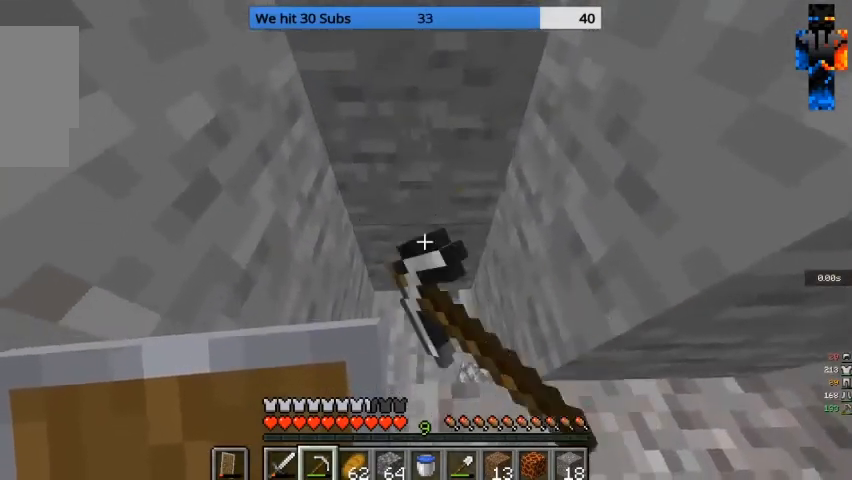
{"keys": [], "mouse": ["left"], "events": []}
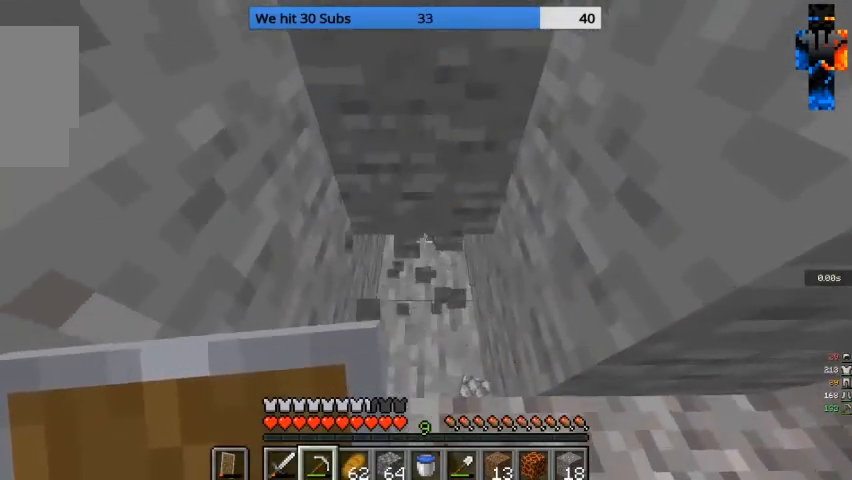
{"keys": ["w"], "mouse": ["left"], "events": [[400, "w", "down"]]}
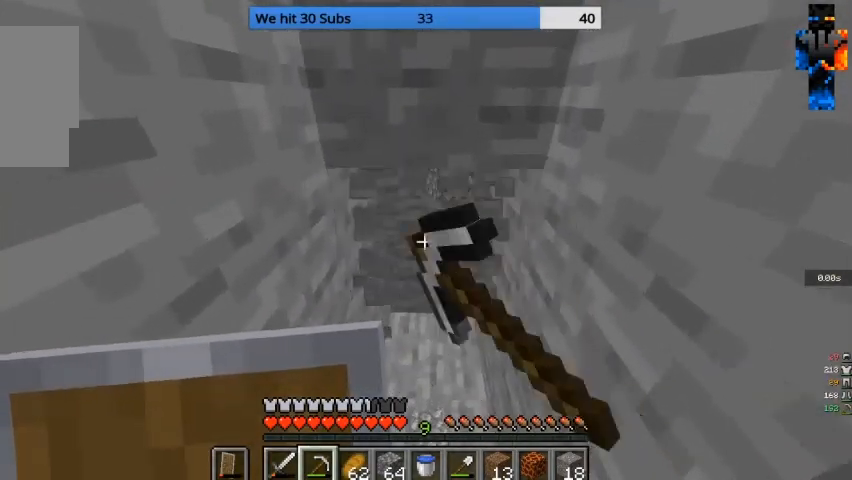
{"keys": ["a"], "mouse": ["left"], "events": [[100, "a", "down"], [500, "w", "up"]]}
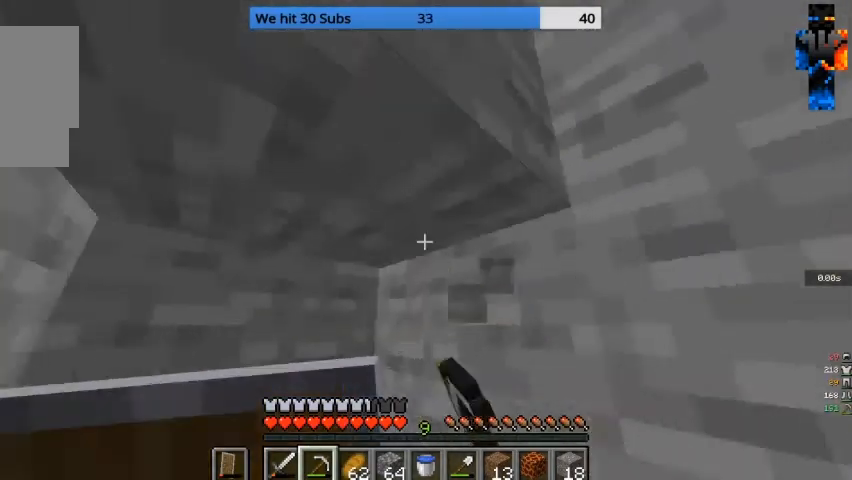
{"keys": [], "mouse": ["left"], "events": [[67, "a", "up"]]}
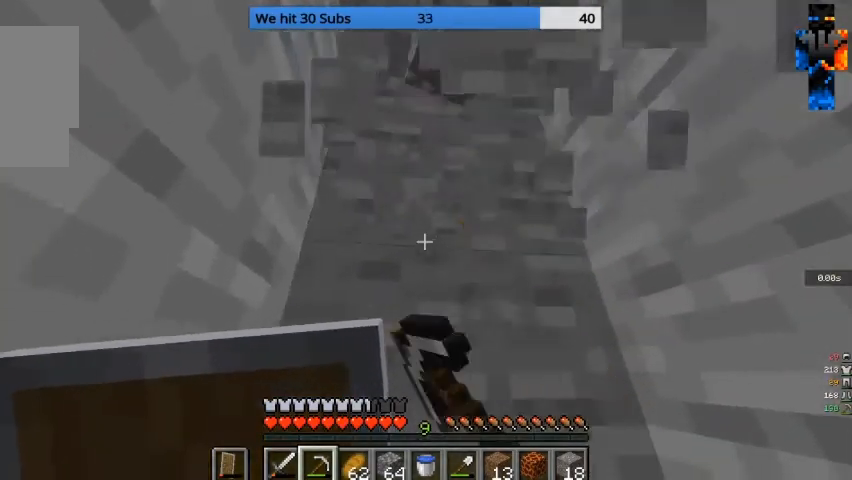
{"keys": [], "mouse": ["left"], "events": [[133, "w", "down"], [367, "w", "up"]]}
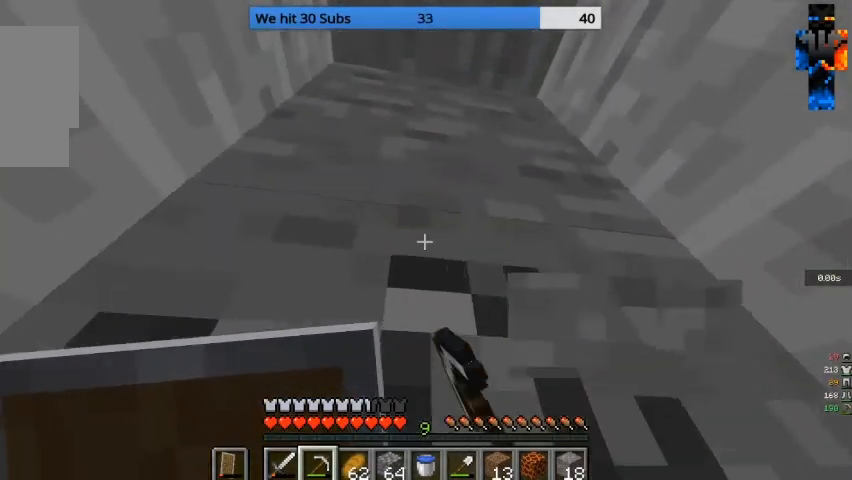
{"keys": [], "mouse": ["left"], "events": []}
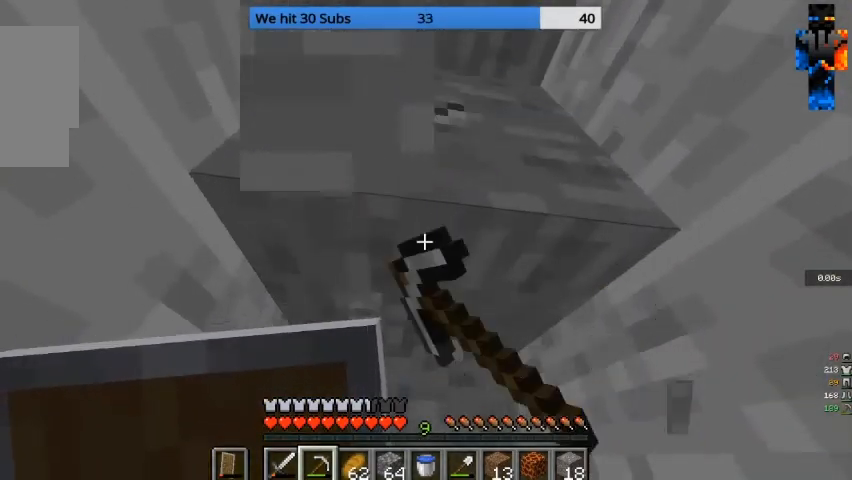
{"keys": ["w"], "mouse": ["left"], "events": [[333, "w", "down"]]}
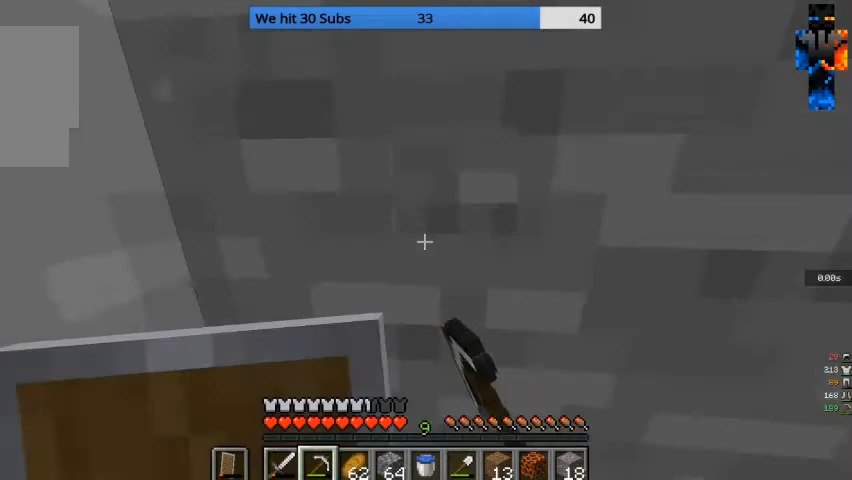
{"keys": [], "mouse": ["left"], "events": [[433, "w", "up"]]}
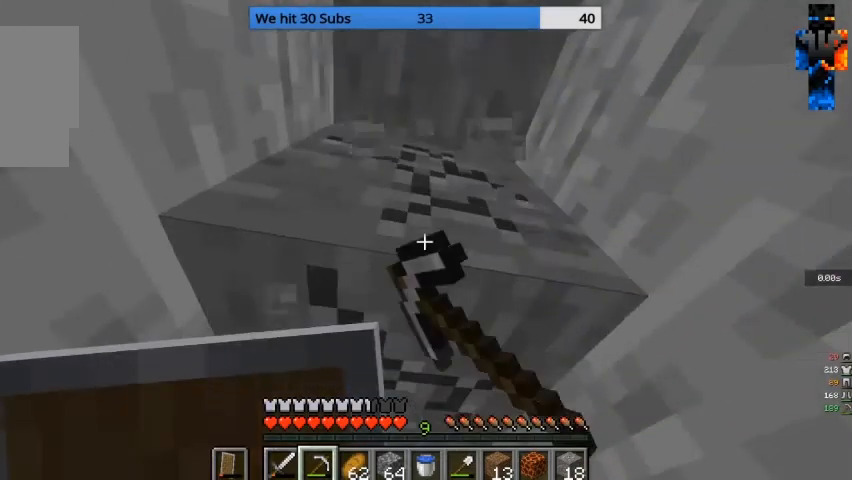
{"keys": ["w"], "mouse": ["left"], "events": [[300, "w", "down"]]}
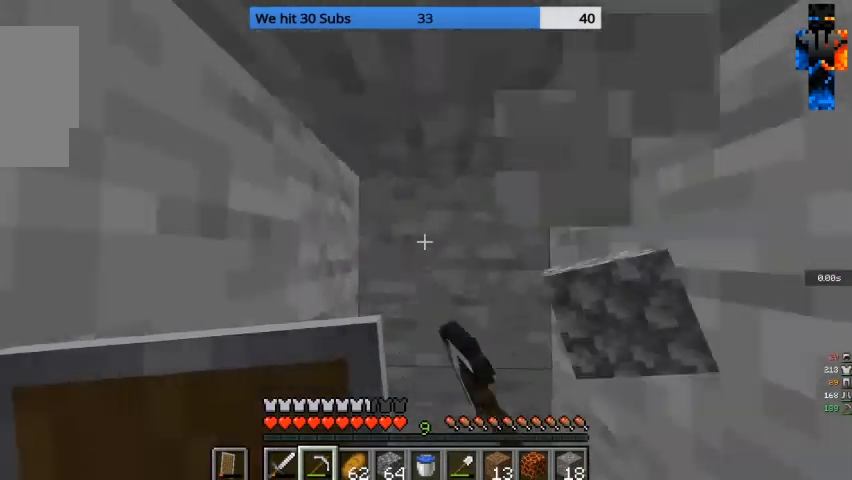
{"keys": [], "mouse": ["left"], "events": [[367, "w", "up"]]}
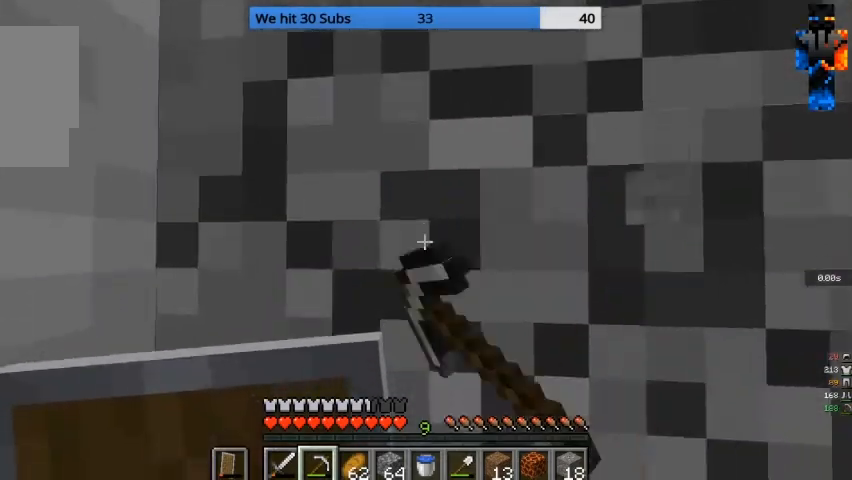
{"keys": [], "mouse": ["left"], "events": []}